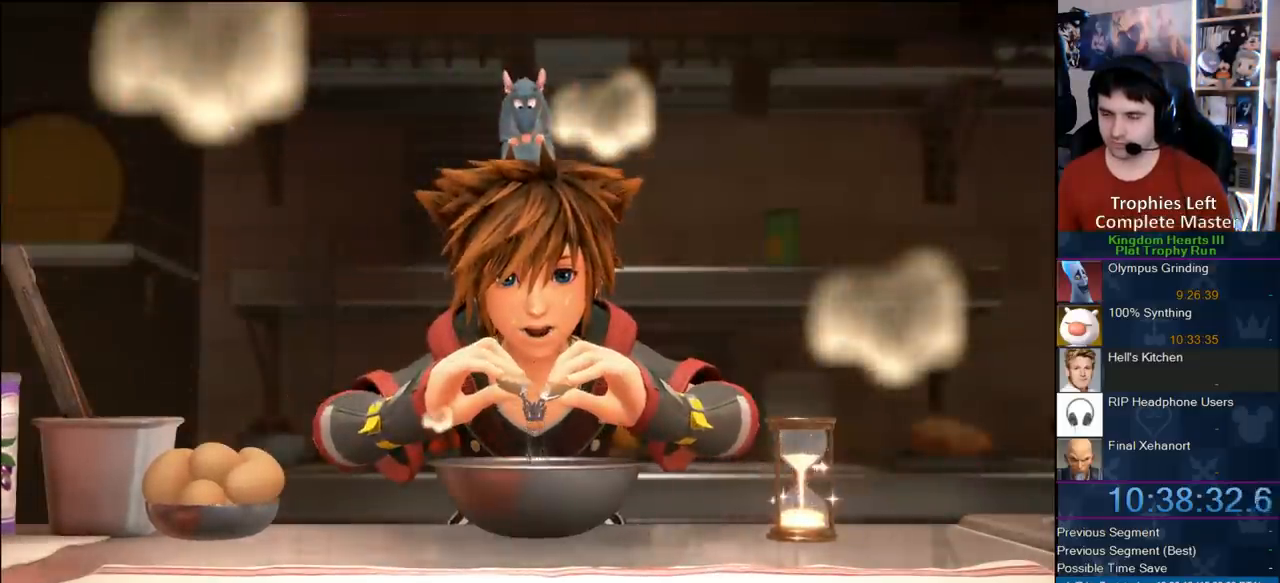
Gameplay with a controller (PlayStation layout); each line is a JSON object with the inputs held at the frame after it. "events" lists button and stick changes between this image and that frame as [ms after this image, input, new state], when the widget could be followed in between. Not read: L3 R3 left_stick.
{"buttons": [], "right_stick": "center", "events": []}
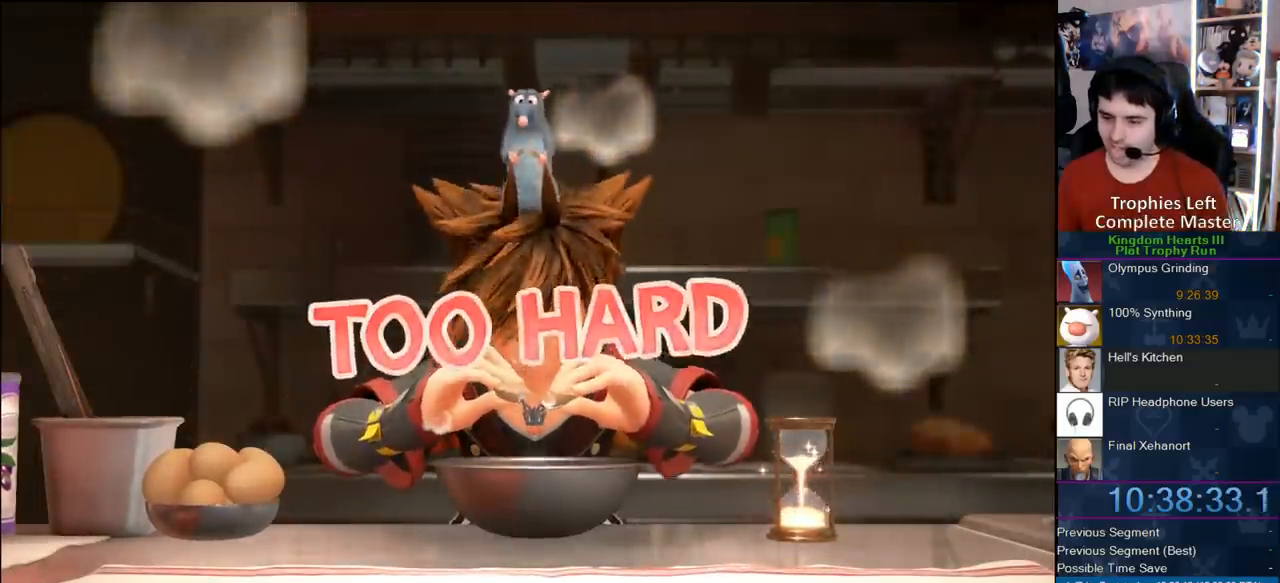
{"buttons": [], "right_stick": "center", "events": []}
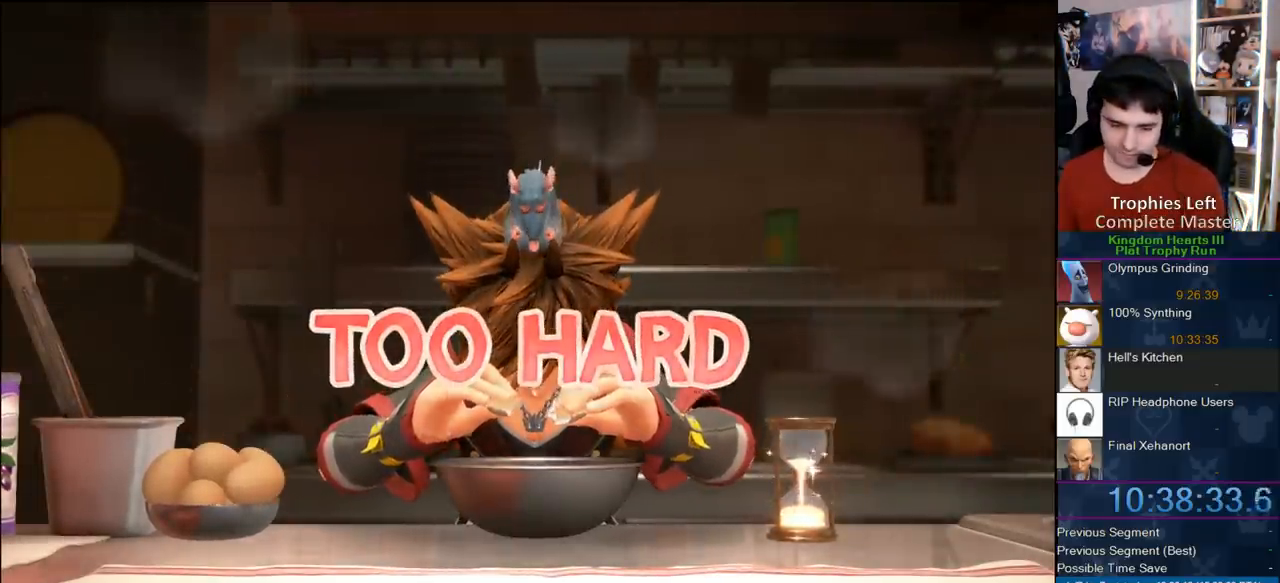
{"buttons": [], "right_stick": "center", "events": []}
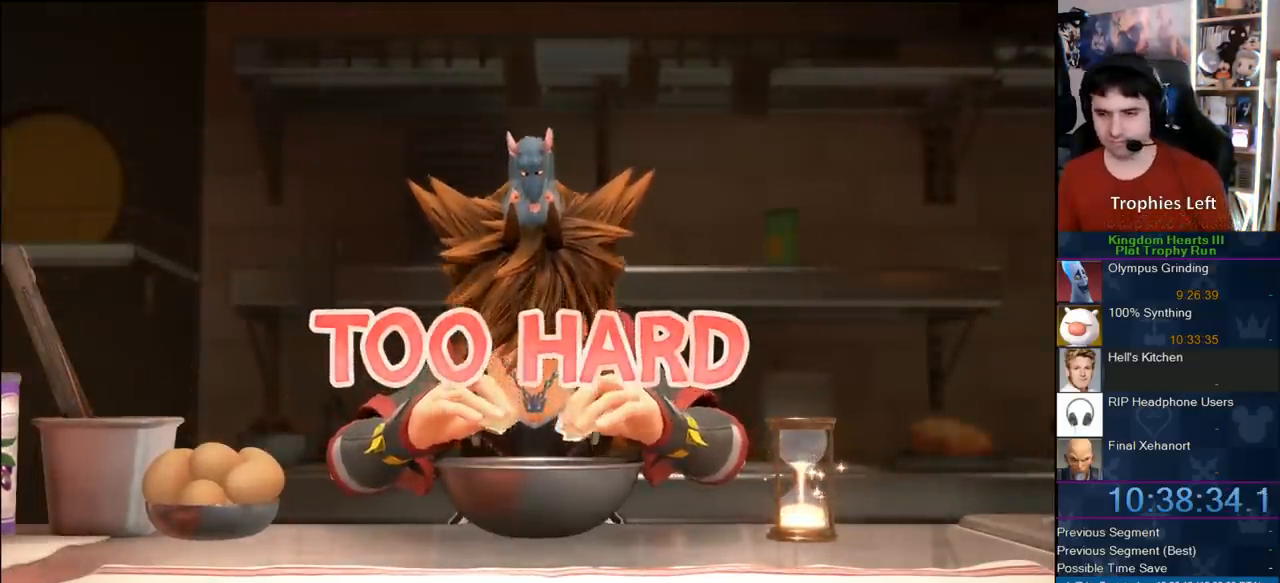
{"buttons": ["TRIANGLE"], "right_stick": "center", "events": [[17, "CIRCLE", "down"], [83, "CROSS", "down"], [167, "SQUARE", "down"], [167, "TRIANGLE", "down"], [250, "CIRCLE", "up"], [250, "CROSS", "up"], [250, "SQUARE", "up"], [333, "CIRCLE", "down"], [333, "CROSS", "down"], [467, "CROSS", "up"], [500, "CIRCLE", "up"]]}
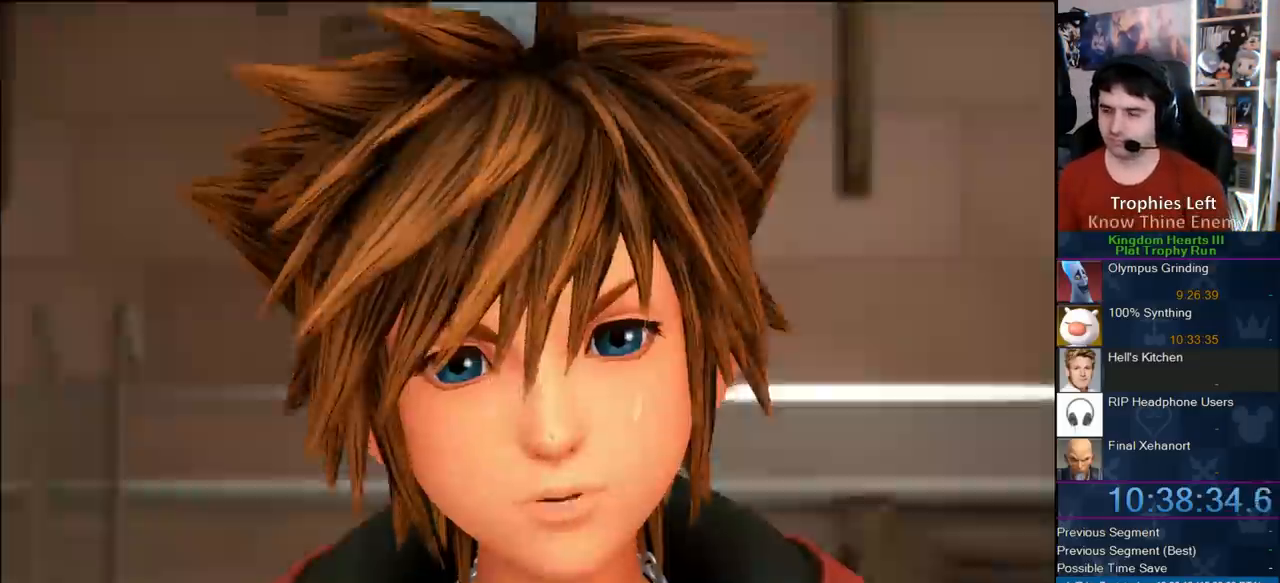
{"buttons": ["CIRCLE"], "right_stick": "center", "events": [[50, "TRIANGLE", "up"], [83, "CROSS", "down"], [150, "CIRCLE", "down"], [150, "CROSS", "up"], [250, "CIRCLE", "up"], [250, "CROSS", "down"], [300, "CIRCLE", "down"], [300, "CROSS", "up"], [383, "CIRCLE", "up"], [383, "CROSS", "down"], [417, "CIRCLE", "down"], [417, "CROSS", "up"]]}
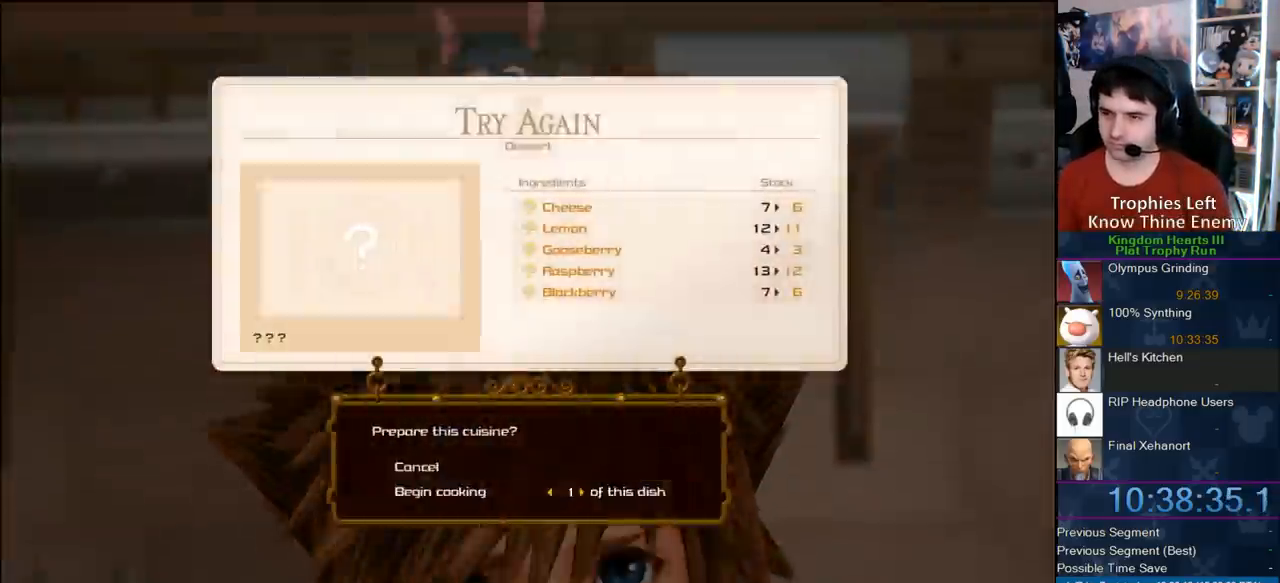
{"buttons": [], "right_stick": "center", "events": [[17, "CIRCLE", "up"]]}
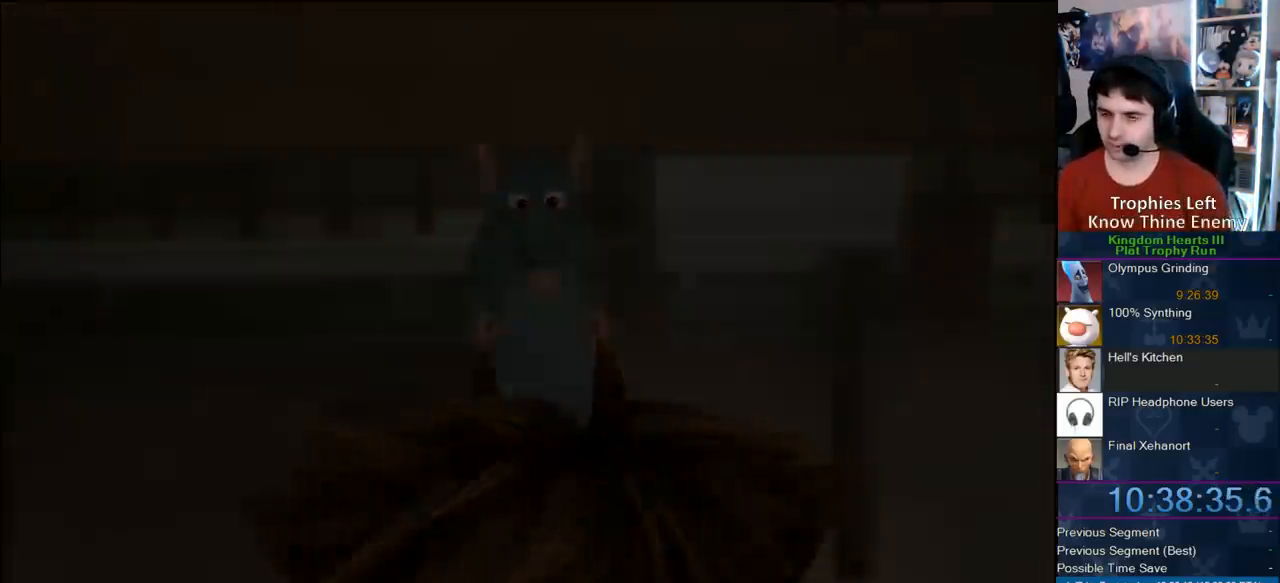
{"buttons": [], "right_stick": "center", "events": []}
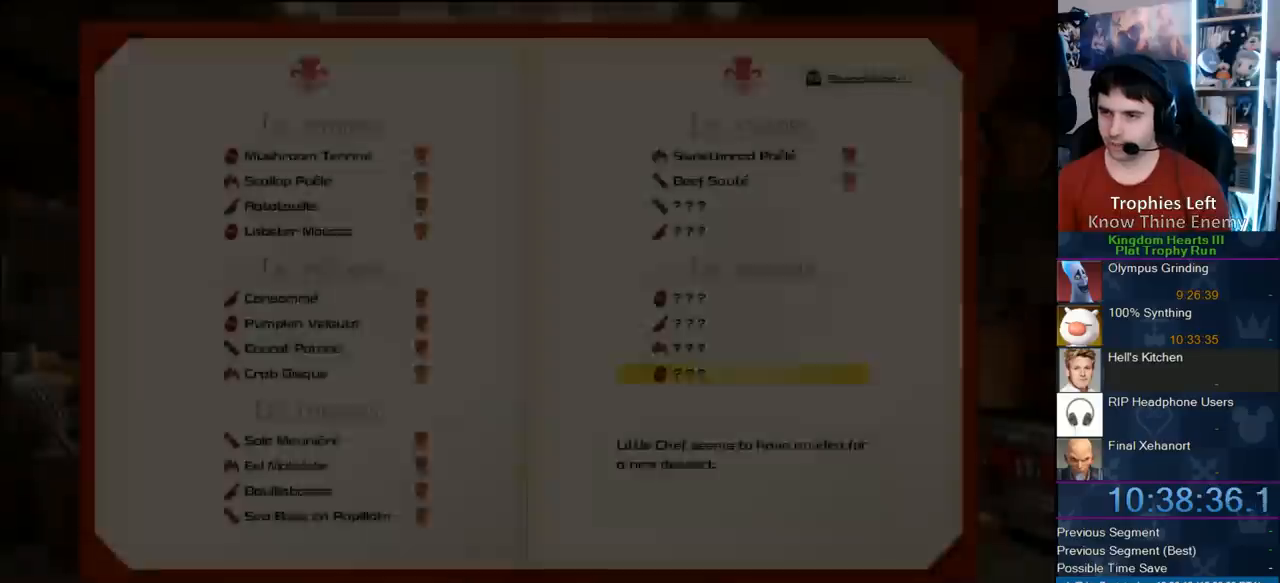
{"buttons": [], "right_stick": "center", "events": []}
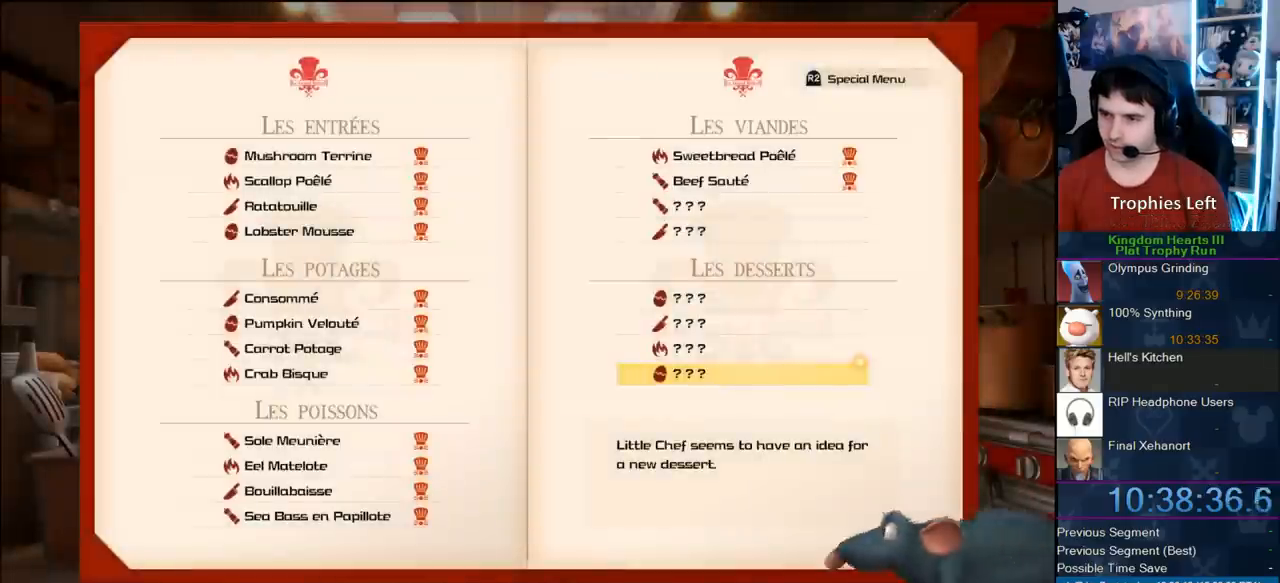
{"buttons": [], "right_stick": "center", "events": [[67, "CIRCLE", "down"], [233, "CIRCLE", "up"]]}
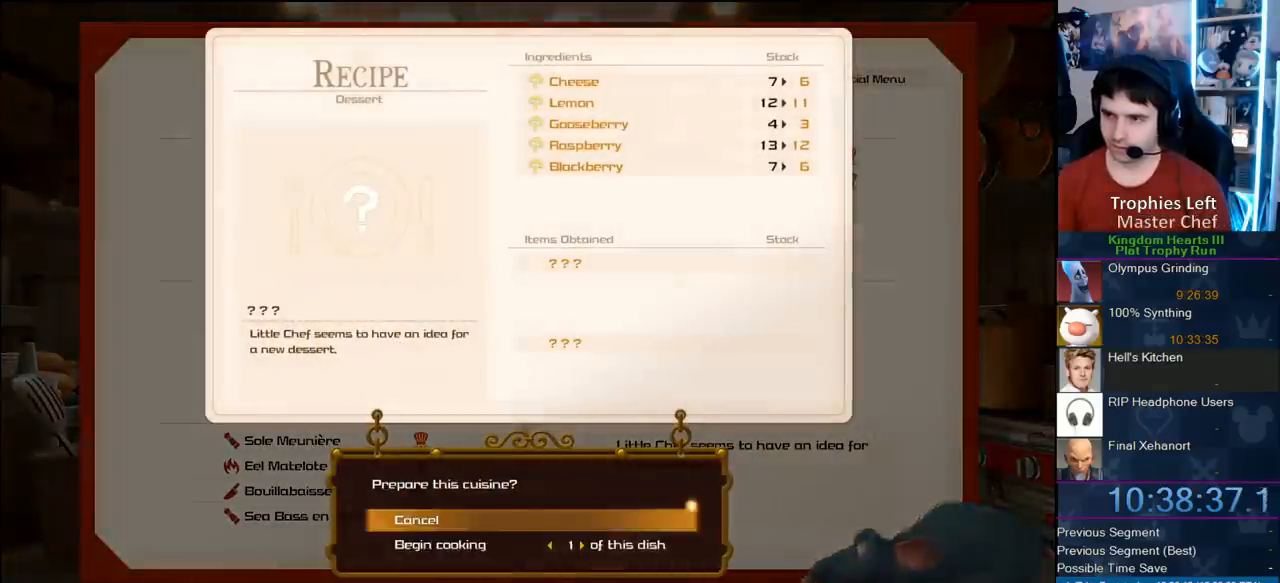
{"buttons": [], "right_stick": "center", "events": [[117, "DPAD_DOWN", "down"], [217, "DPAD_DOWN", "up"]]}
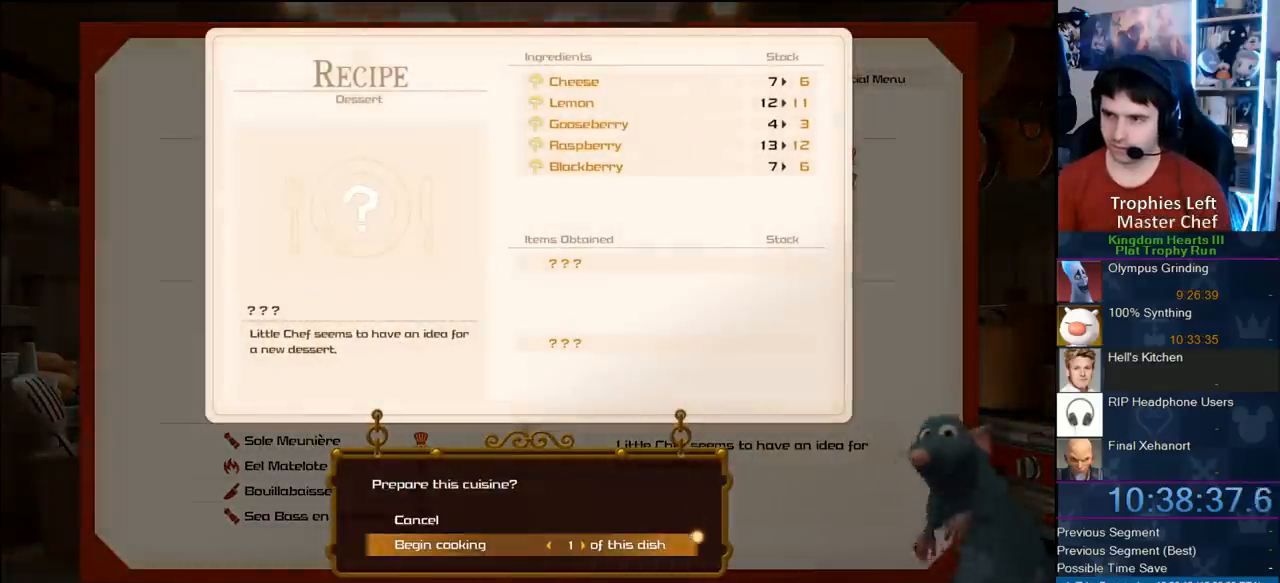
{"buttons": [], "right_stick": "center", "events": [[233, "CIRCLE", "down"], [367, "CIRCLE", "up"]]}
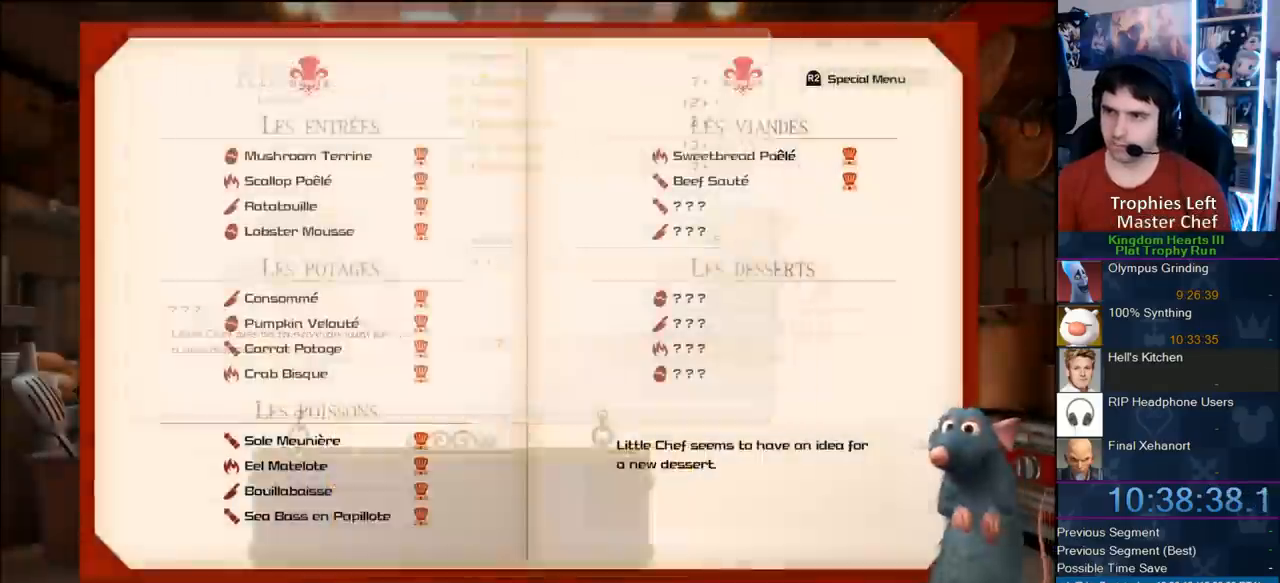
{"buttons": [], "right_stick": "center", "events": []}
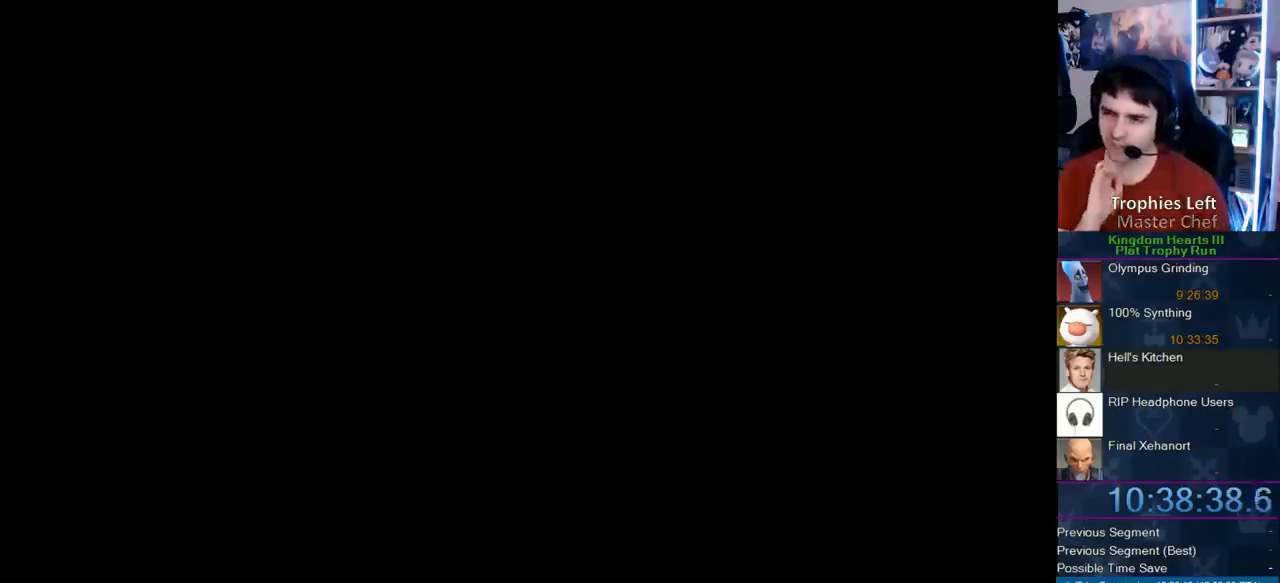
{"buttons": [], "right_stick": "center", "events": []}
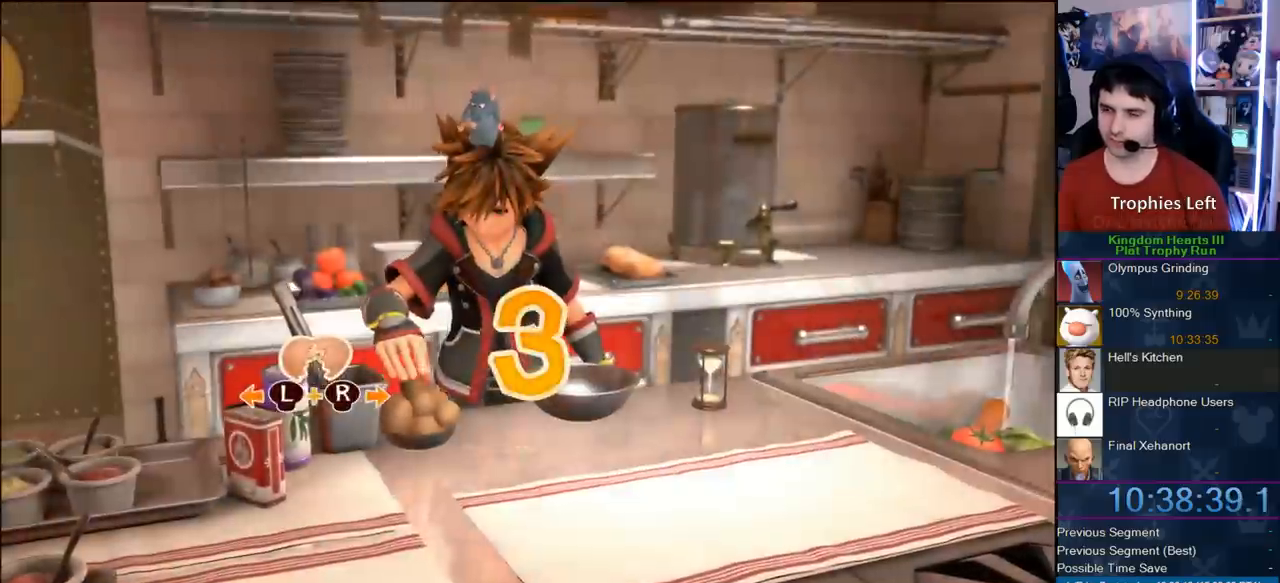
{"buttons": [], "right_stick": "right", "events": [[167, "right_stick", "right"]]}
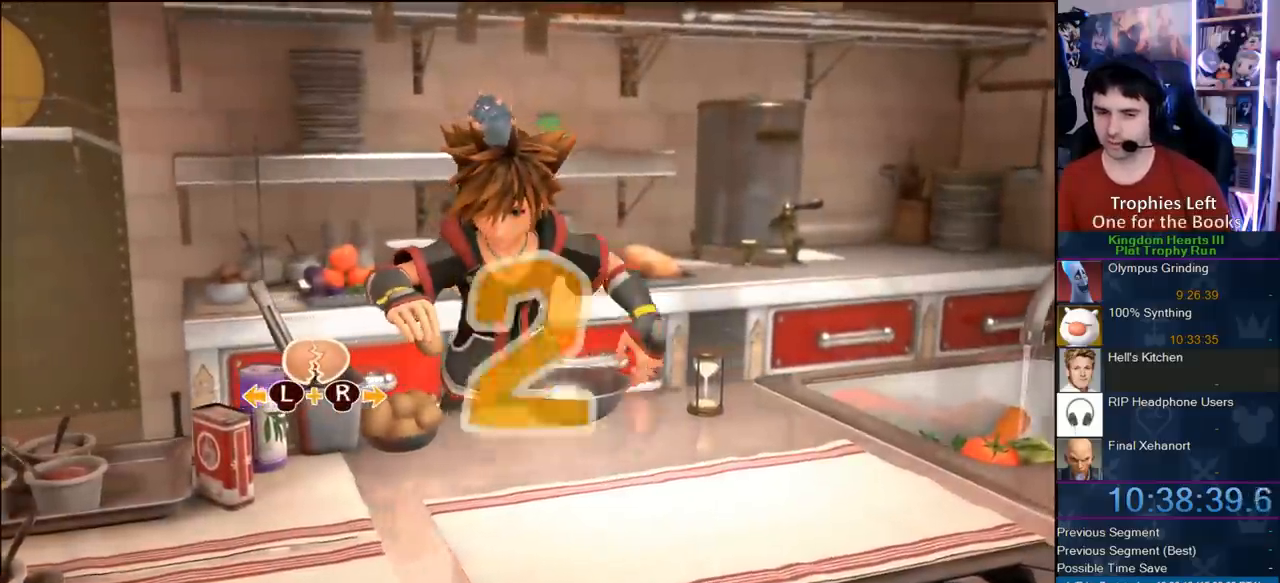
{"buttons": [], "right_stick": "center", "events": [[183, "right_stick", "center"]]}
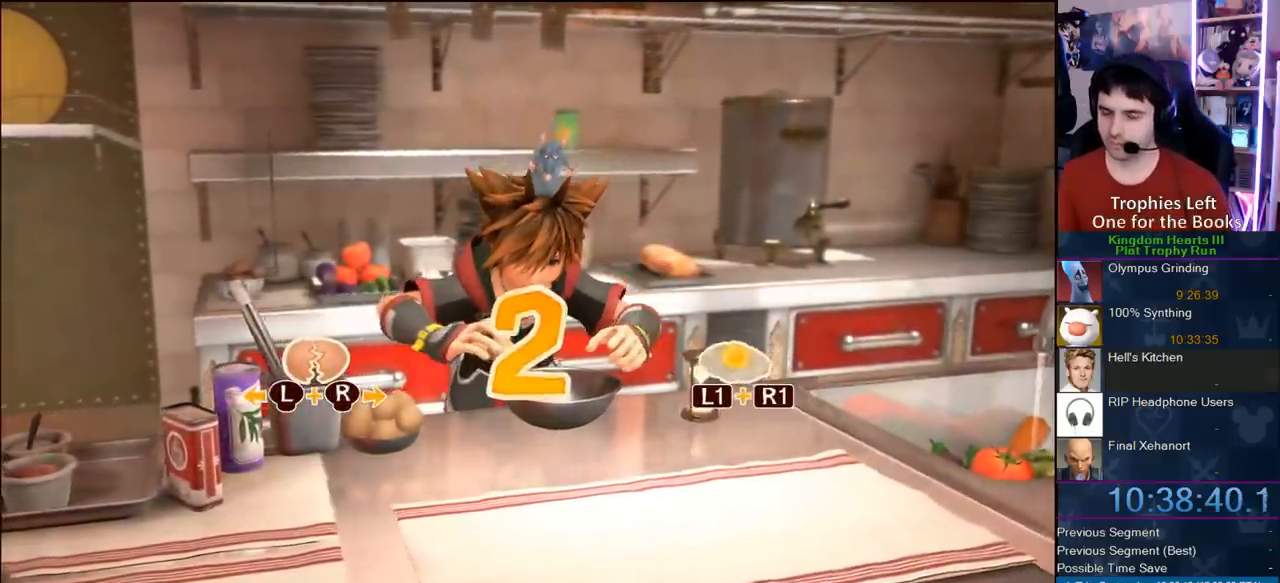
{"buttons": [], "right_stick": "center", "events": []}
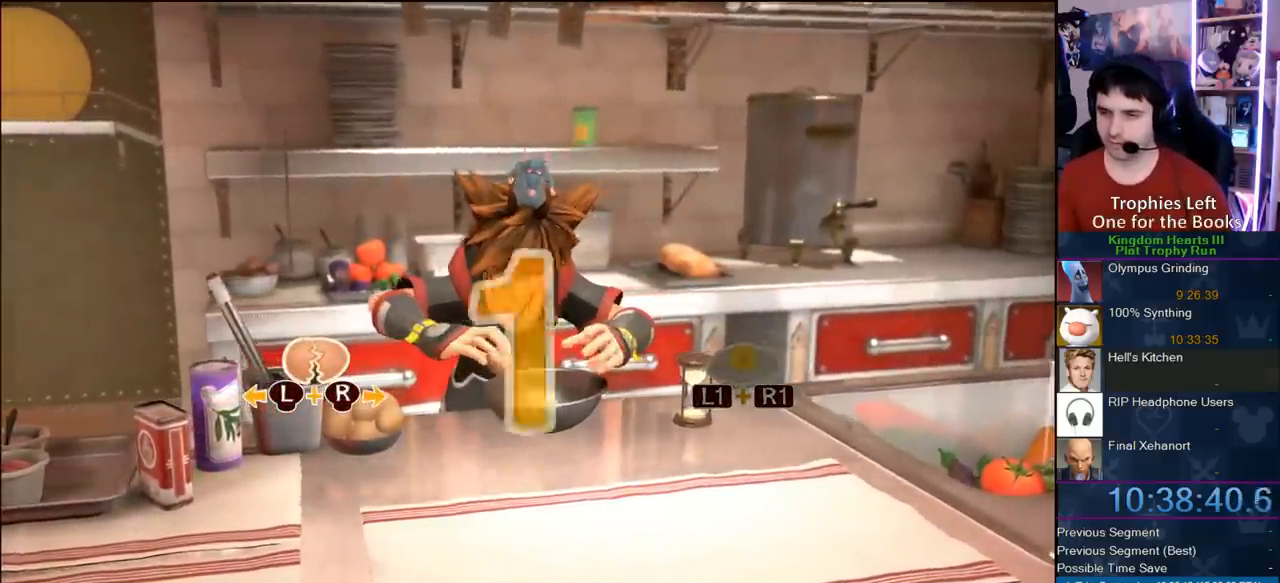
{"buttons": [], "right_stick": "center", "events": []}